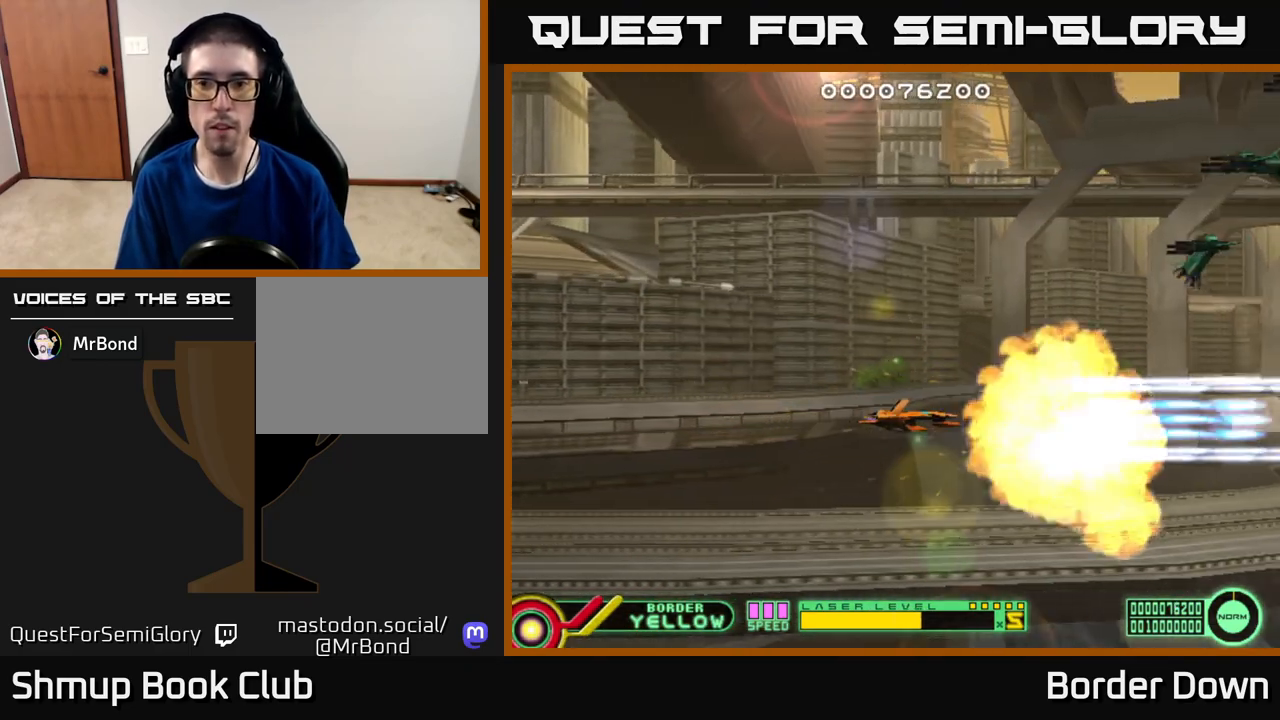
Gameplay with a controller (Xbox layout); each line is a JSON object with the inputs held at the frame after it. "events" lists button and stick changes between this image and that frame as [ms after this image, input, new state], when the widget could be followed in between.
{"buttons": ["DPAD_UP", "DPAD_LEFT"], "left_stick": "center", "right_stick": "center", "events": [[100, "DPAD_LEFT", "down"], [150, "DPAD_UP", "down"], [200, "A", "up"]]}
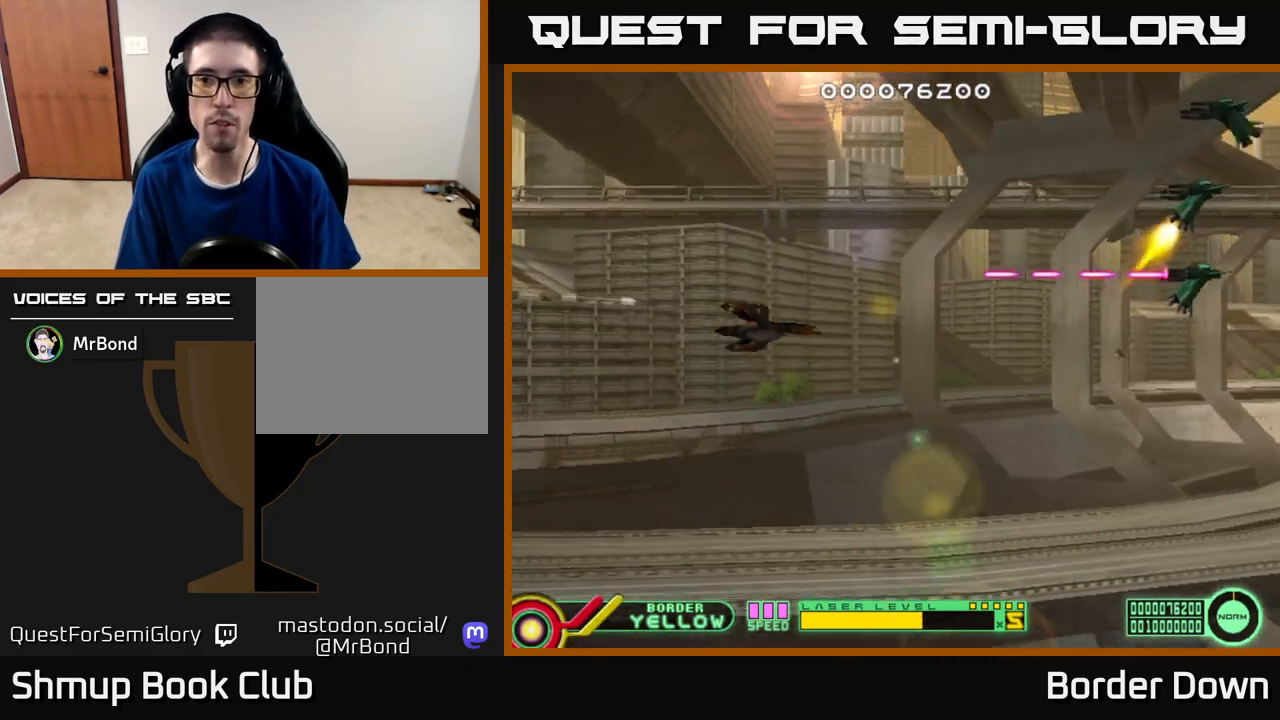
{"buttons": [], "left_stick": "center", "right_stick": "center", "events": [[117, "DPAD_UP", "up"], [500, "DPAD_LEFT", "up"]]}
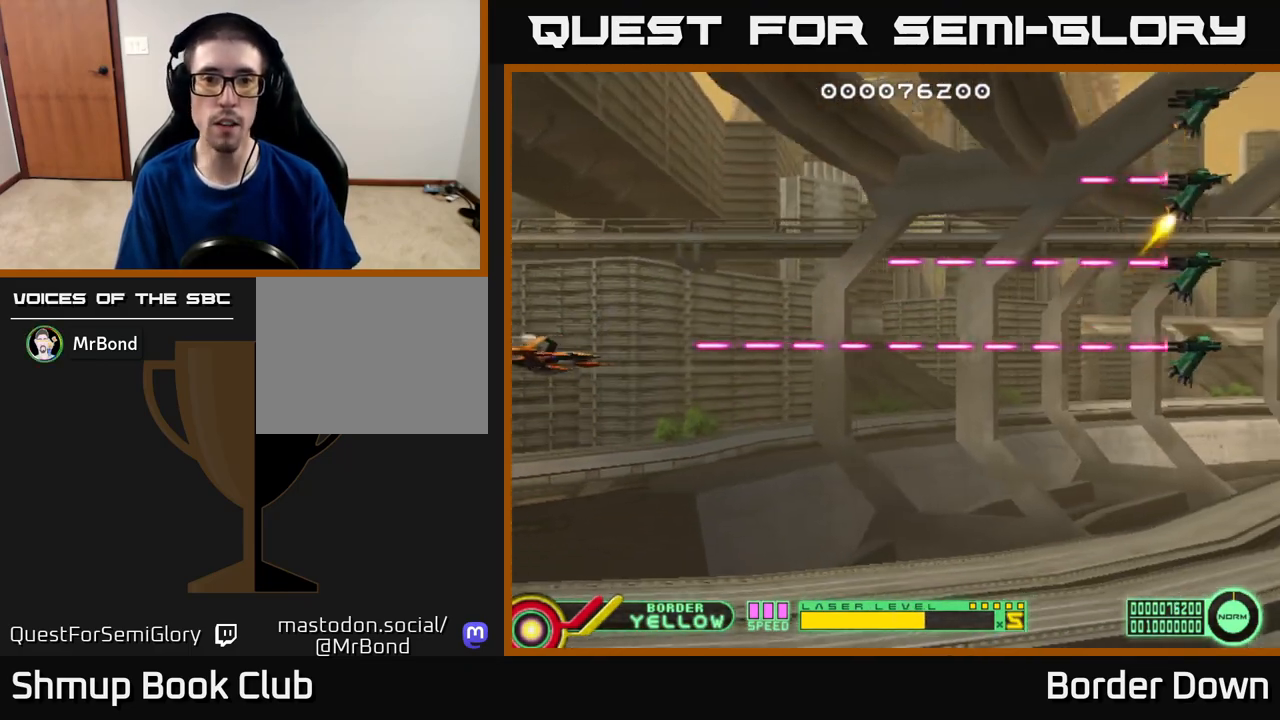
{"buttons": ["B", "DPAD_UP"], "left_stick": "center", "right_stick": "center", "events": [[67, "B", "down"], [400, "DPAD_UP", "down"]]}
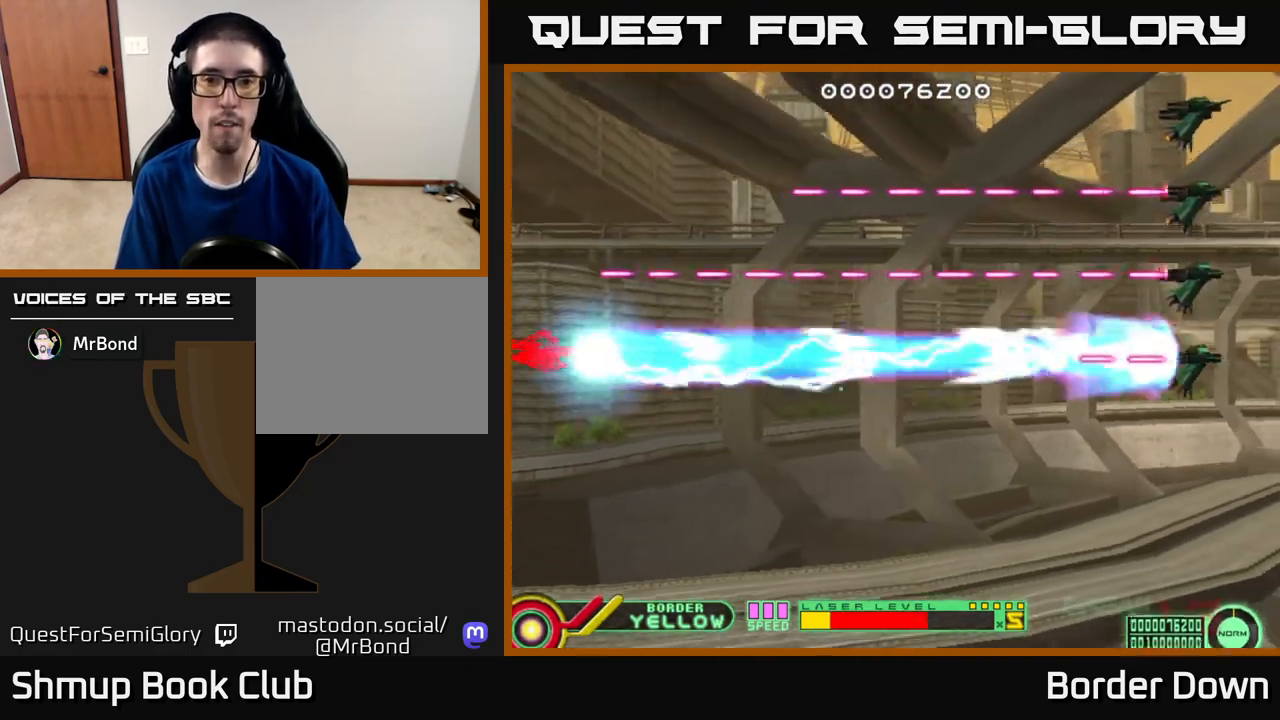
{"buttons": ["B", "DPAD_UP"], "left_stick": "center", "right_stick": "center", "events": []}
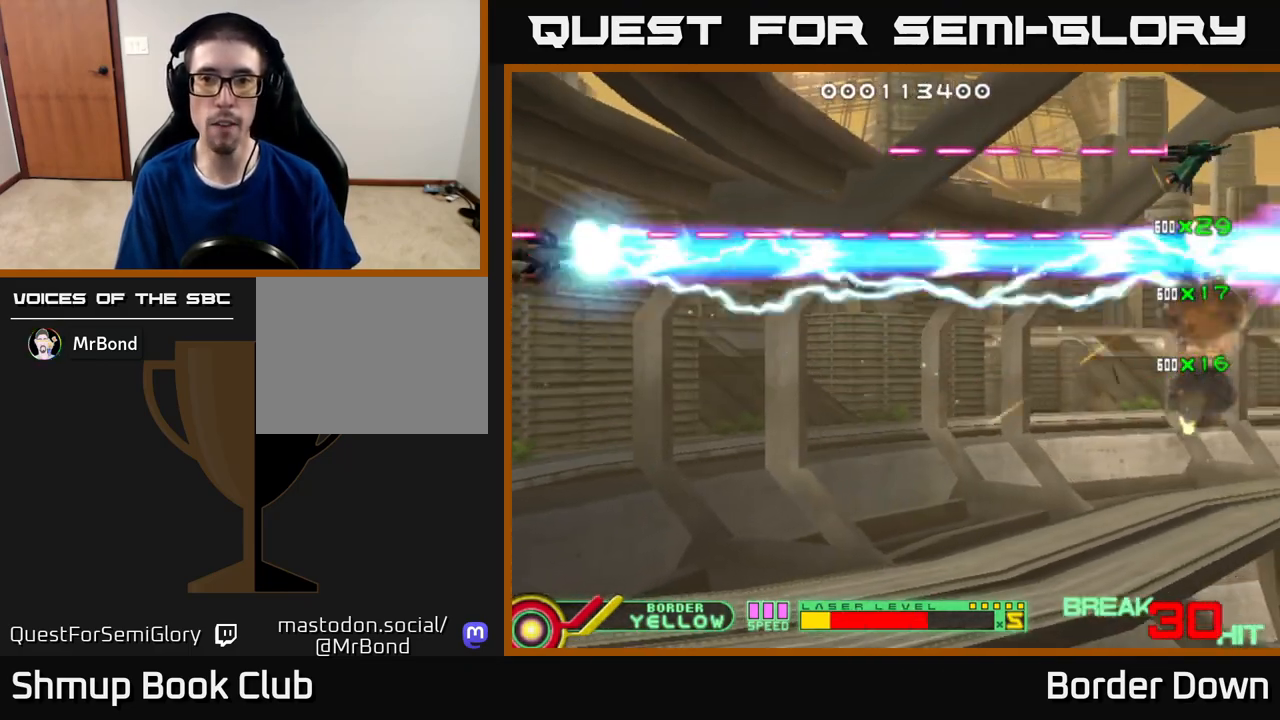
{"buttons": ["A", "DPAD_DOWN", "DPAD_RIGHT"], "left_stick": "center", "right_stick": "center", "events": [[133, "DPAD_RIGHT", "down"], [383, "DPAD_UP", "up"], [400, "B", "up"], [417, "DPAD_DOWN", "down"], [467, "A", "down"]]}
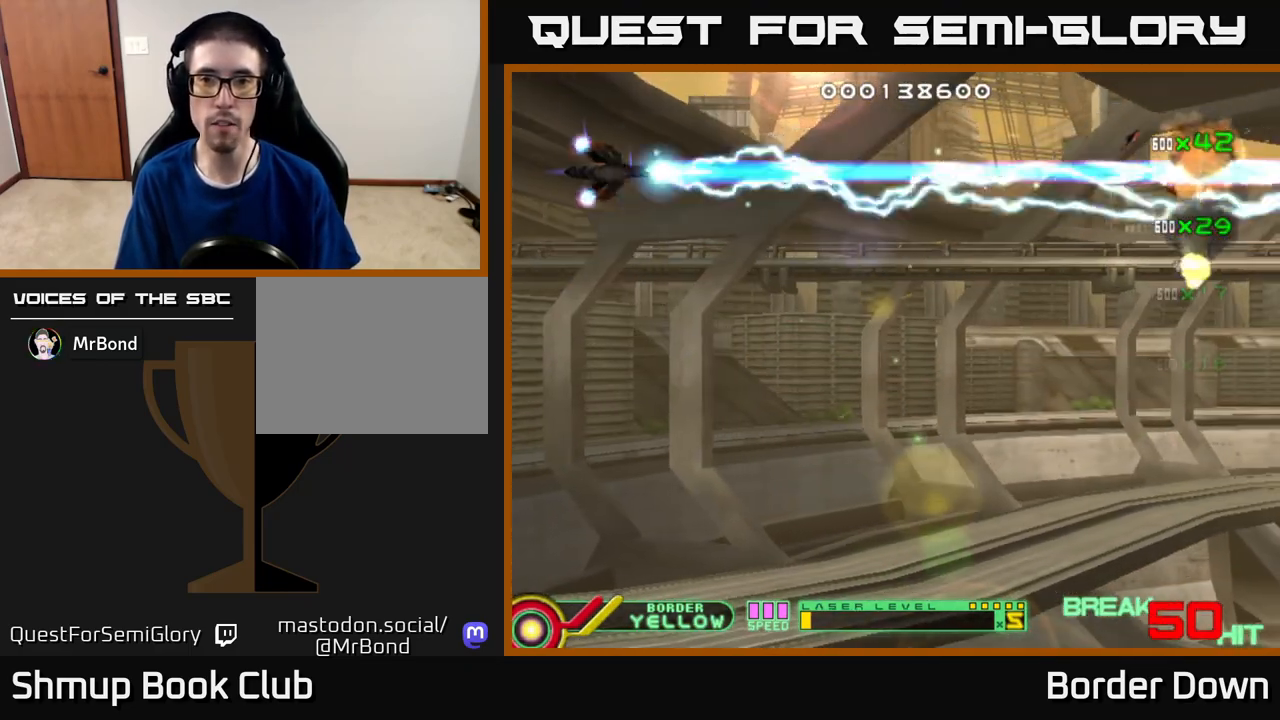
{"buttons": ["DPAD_DOWN"], "left_stick": "center", "right_stick": "center", "events": [[50, "A", "up"], [117, "A", "down"], [167, "A", "up"], [200, "DPAD_RIGHT", "up"], [233, "A", "down"], [317, "A", "up"], [383, "A", "down"], [467, "A", "up"]]}
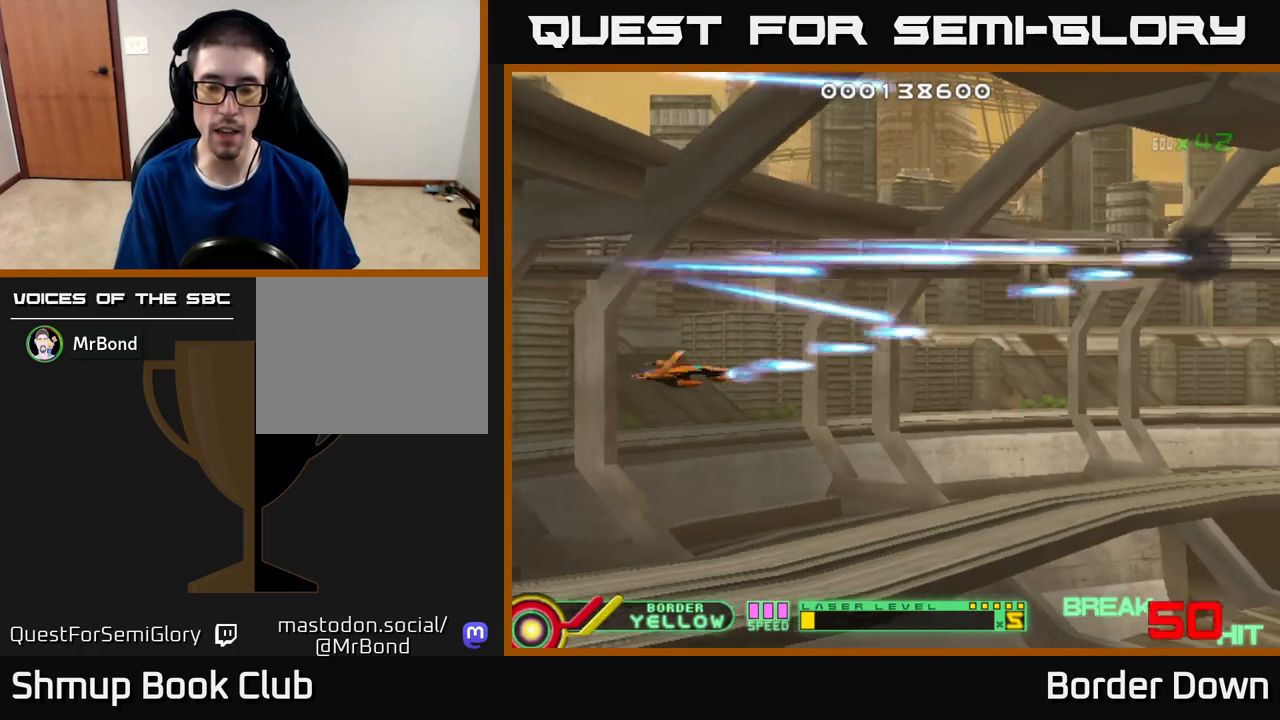
{"buttons": ["A", "DPAD_DOWN"], "left_stick": "center", "right_stick": "center", "events": [[17, "DPAD_RIGHT", "down"], [50, "A", "down"], [133, "A", "up"], [183, "A", "down"], [283, "A", "up"], [333, "DPAD_RIGHT", "up"], [350, "A", "down"], [450, "A", "up"], [500, "A", "down"]]}
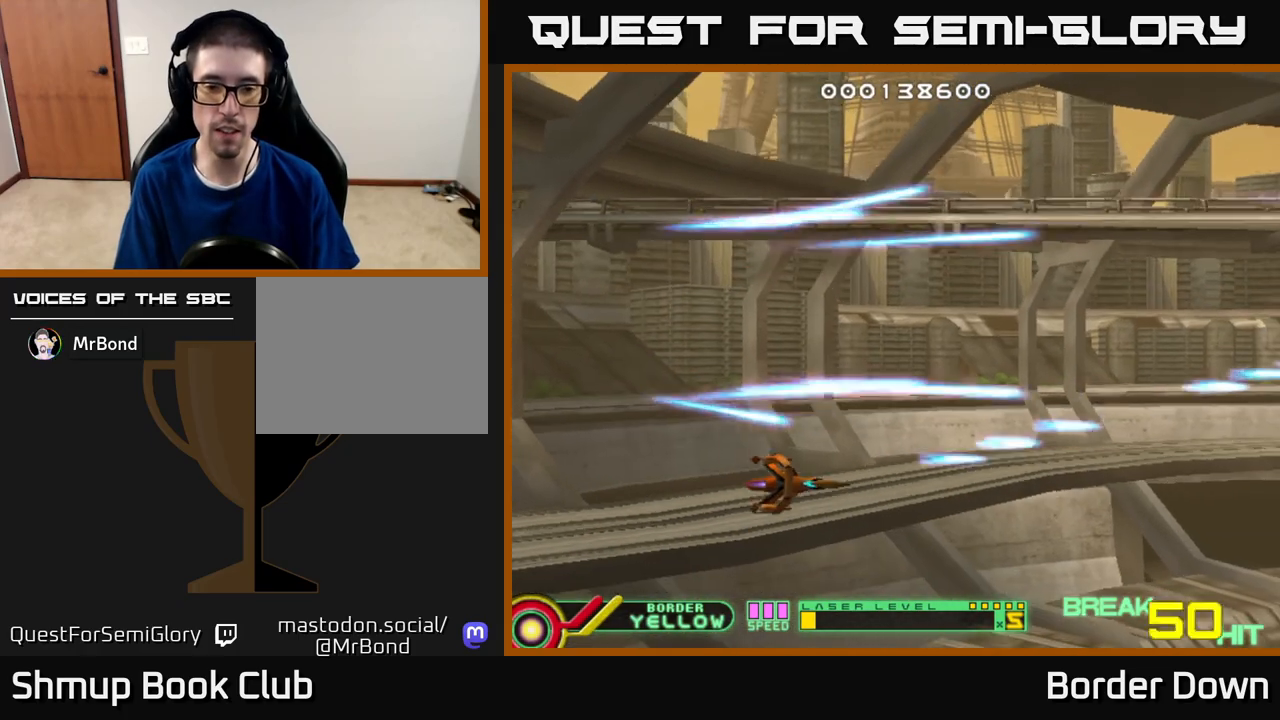
{"buttons": [], "left_stick": "center", "right_stick": "center", "events": [[33, "DPAD_RIGHT", "down"], [67, "DPAD_DOWN", "up"], [83, "A", "up"], [167, "DPAD_RIGHT", "up"], [183, "DPAD_RIGHT", "down"], [183, "DPAD_UP", "down"], [200, "DPAD_RIGHT", "up"], [267, "DPAD_RIGHT", "down"], [333, "A", "down"], [333, "DPAD_RIGHT", "up"], [350, "DPAD_UP", "up"], [383, "A", "up"], [383, "X", "down"], [500, "X", "up"]]}
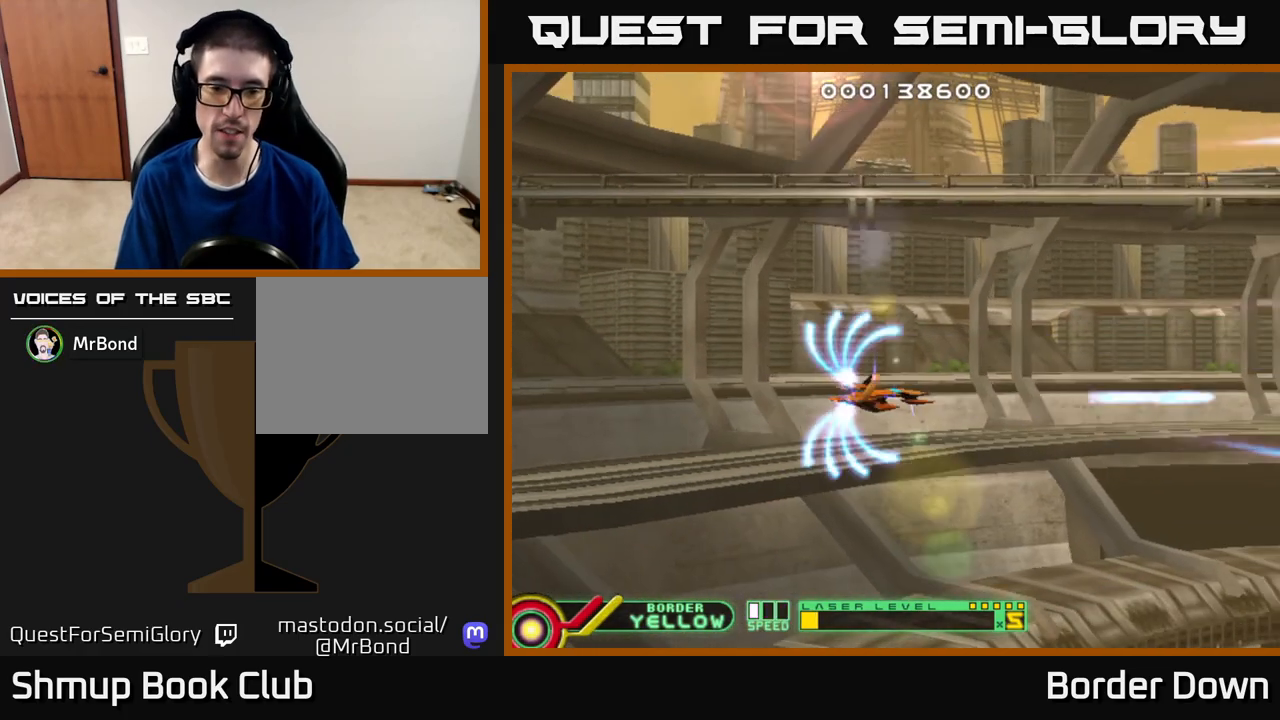
{"buttons": ["A"], "left_stick": "center", "right_stick": "center", "events": [[500, "A", "down"]]}
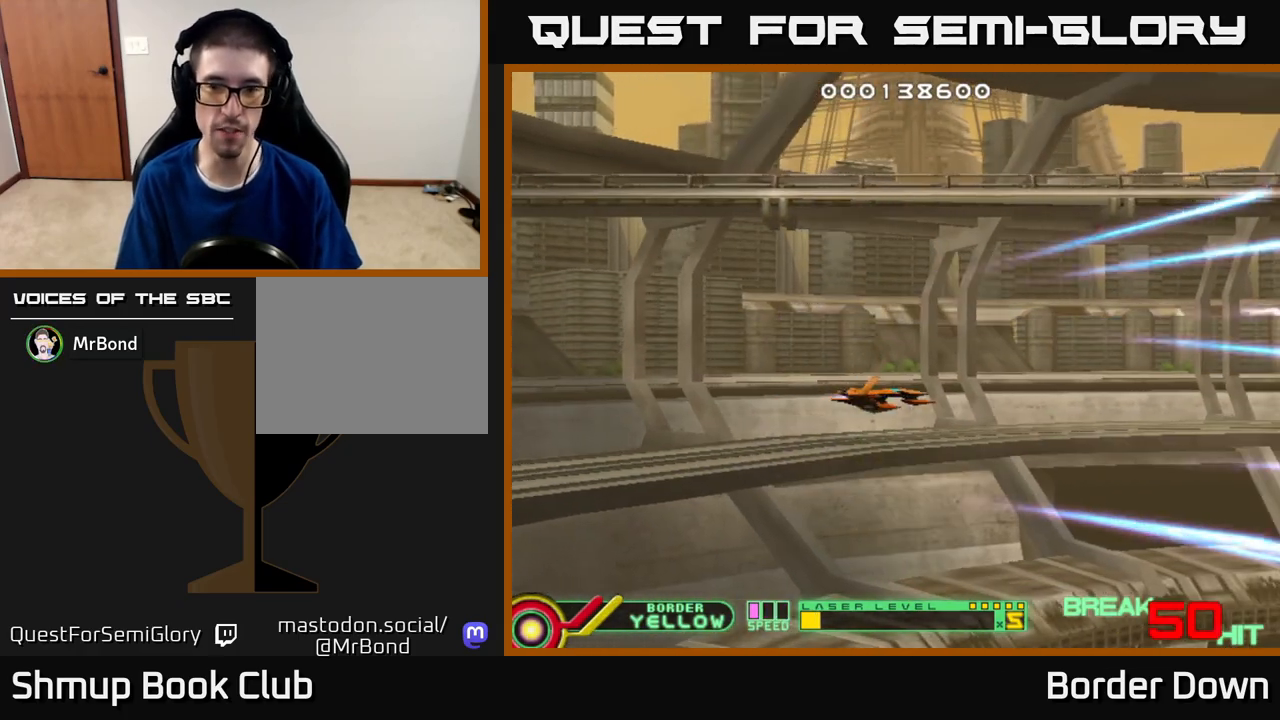
{"buttons": ["A"], "left_stick": "center", "right_stick": "center", "events": [[67, "A", "up"], [133, "A", "down"], [150, "DPAD_LEFT", "down"], [167, "DPAD_UP", "down"], [233, "A", "up"], [283, "A", "down"], [300, "DPAD_LEFT", "up"], [367, "A", "up"], [433, "DPAD_UP", "up"], [450, "A", "down"]]}
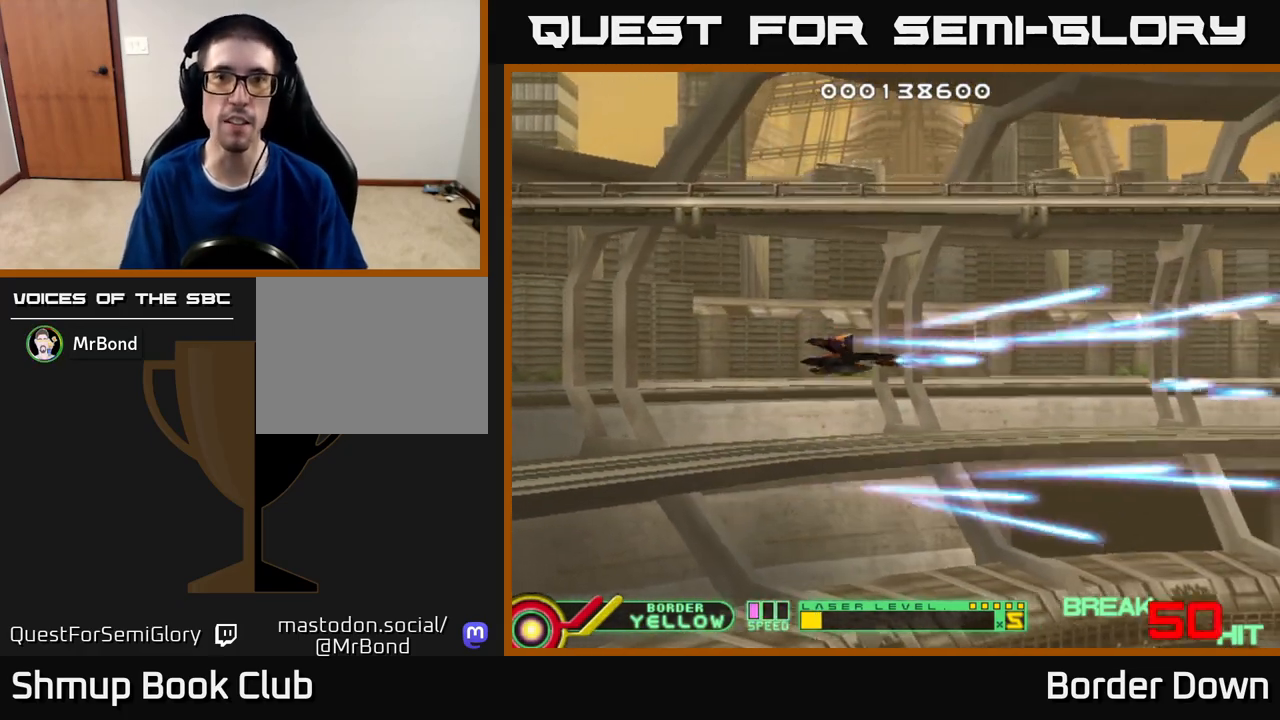
{"buttons": ["A"], "left_stick": "center", "right_stick": "center", "events": [[50, "A", "up"], [133, "A", "down"], [233, "A", "up"], [317, "A", "down"], [433, "A", "up"], [500, "A", "down"]]}
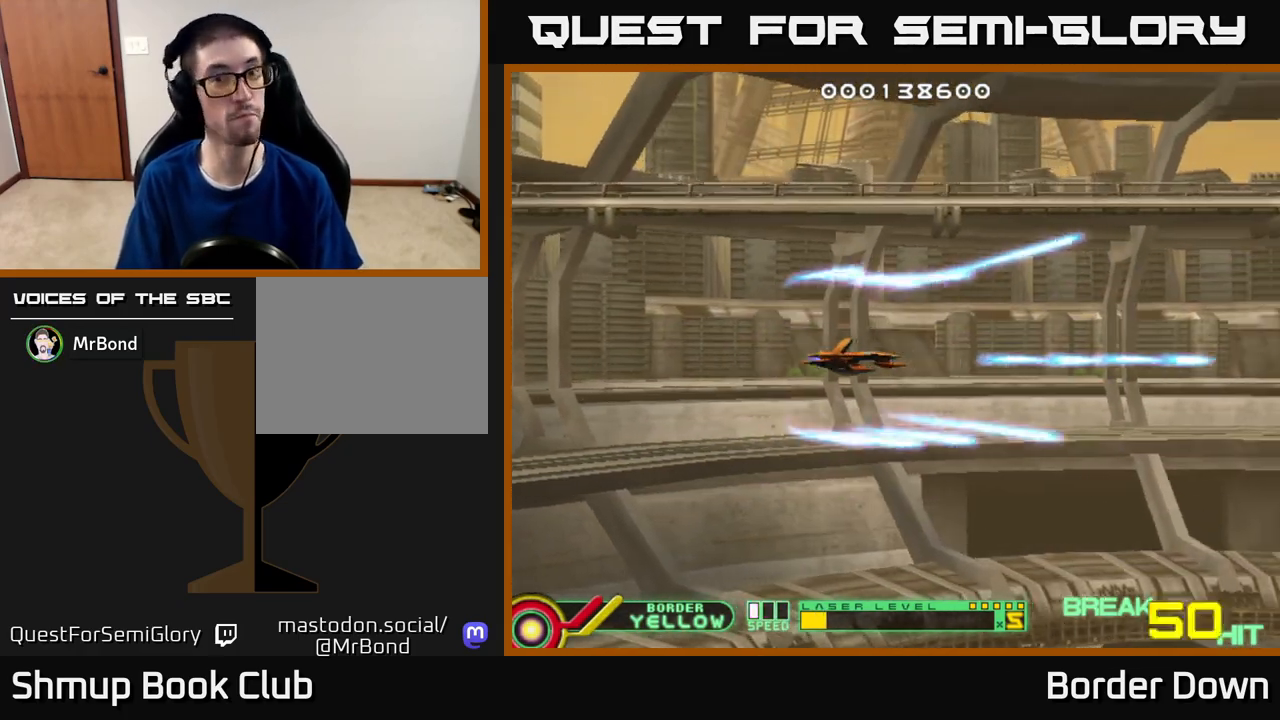
{"buttons": ["A"], "left_stick": "center", "right_stick": "center", "events": [[133, "A", "up"], [217, "A", "down"], [333, "A", "up"], [400, "A", "down"]]}
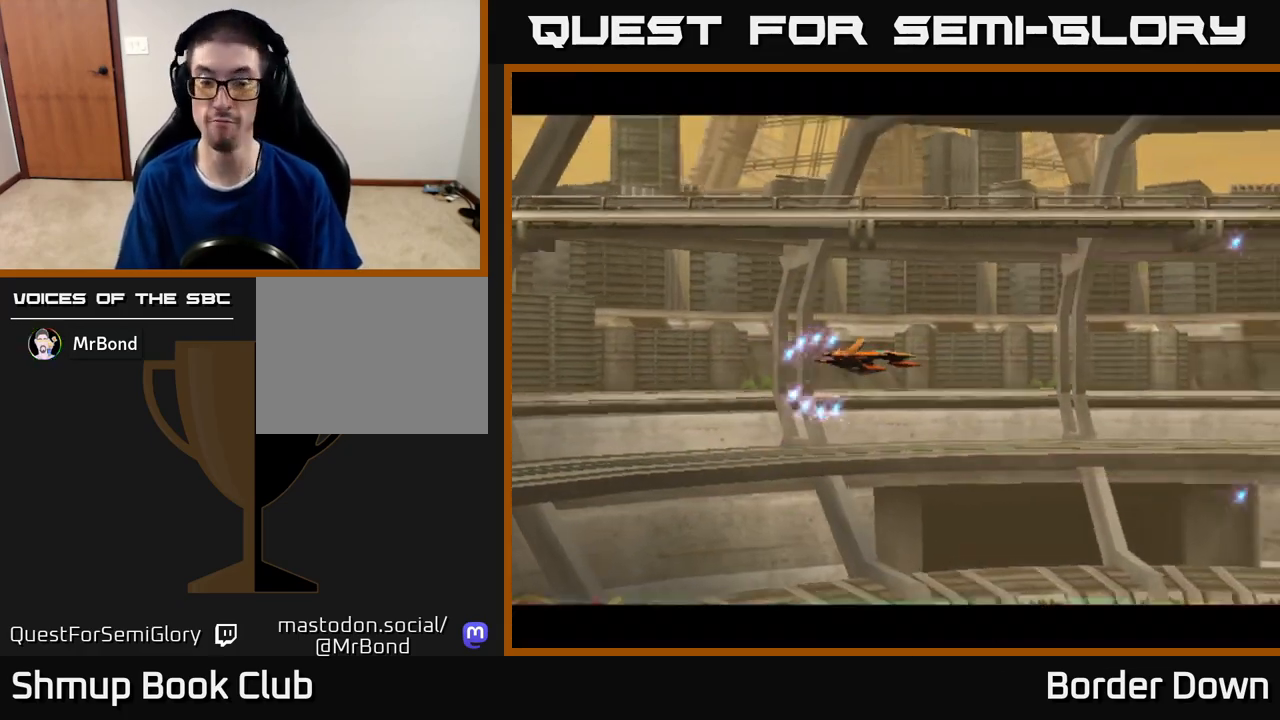
{"buttons": ["A"], "left_stick": "center", "right_stick": "center", "events": [[17, "A", "up"], [100, "A", "down"], [183, "A", "up"], [283, "A", "down"], [400, "A", "up"], [467, "A", "down"]]}
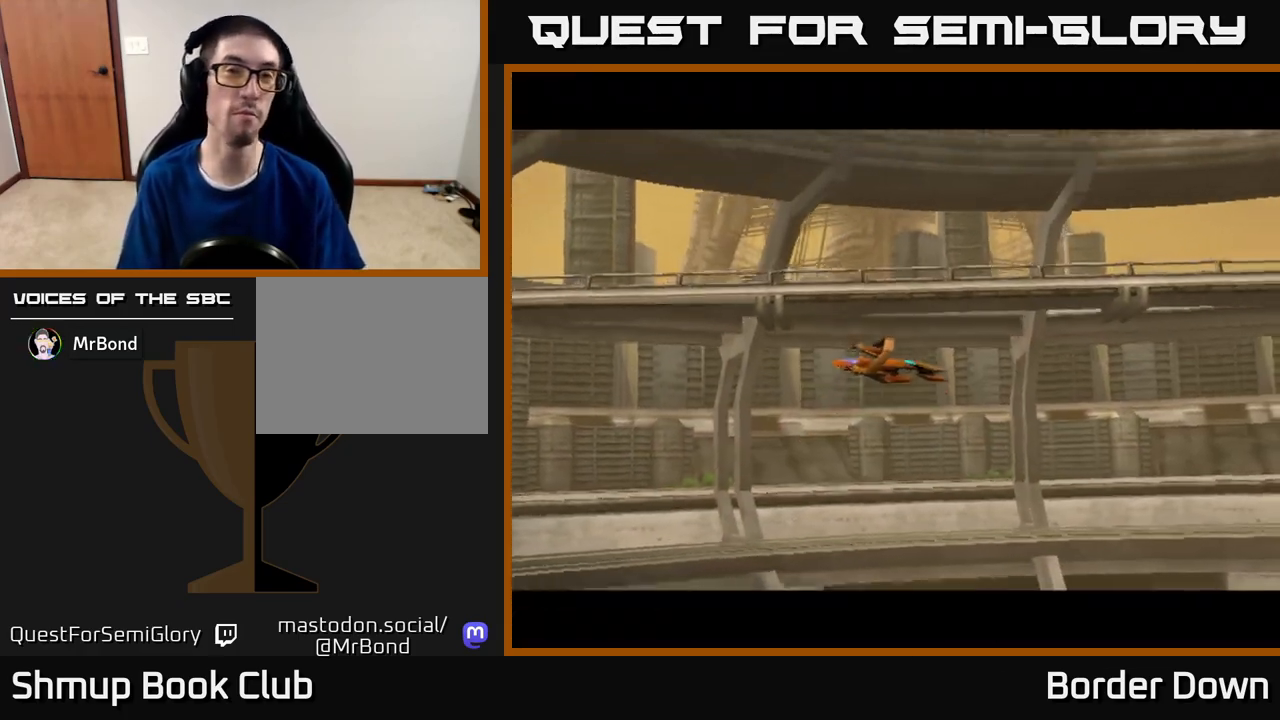
{"buttons": [], "left_stick": "center", "right_stick": "center", "events": [[100, "A", "up"], [183, "A", "down"], [300, "A", "up"], [367, "A", "down"], [467, "A", "up"]]}
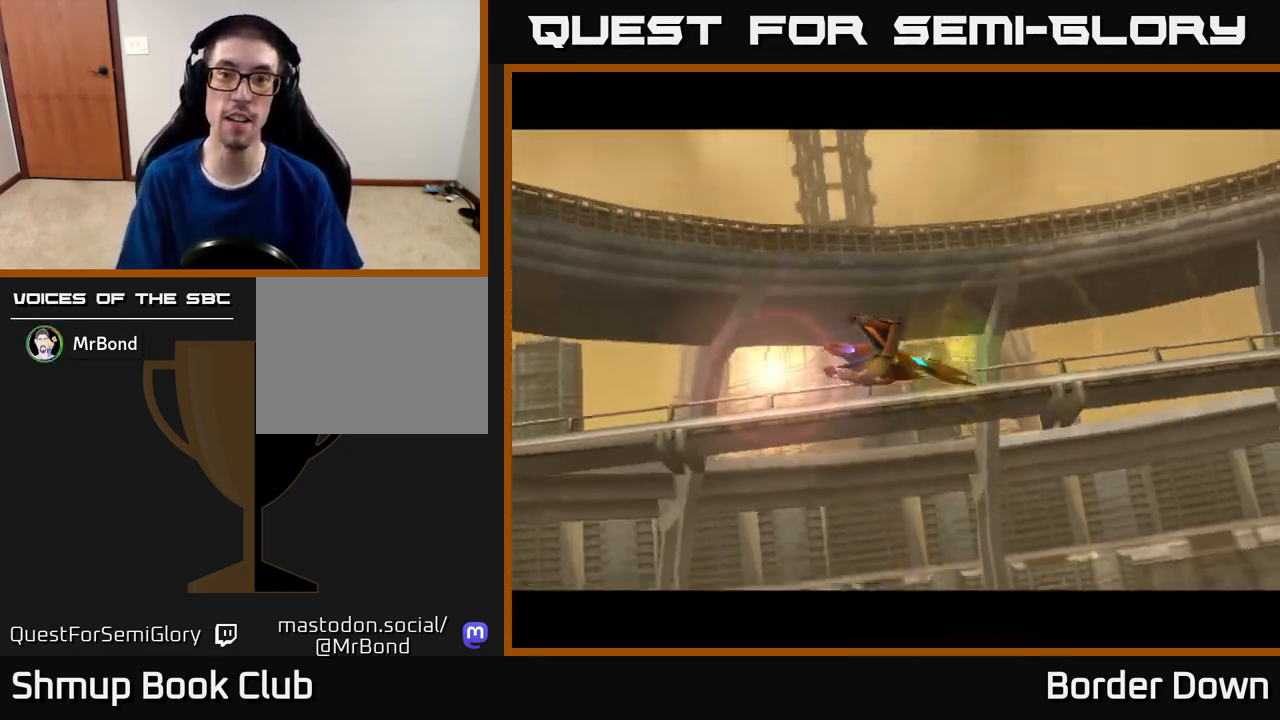
{"buttons": ["START"], "left_stick": "center", "right_stick": "center", "events": [[67, "A", "down"], [183, "A", "up"], [383, "START", "down"]]}
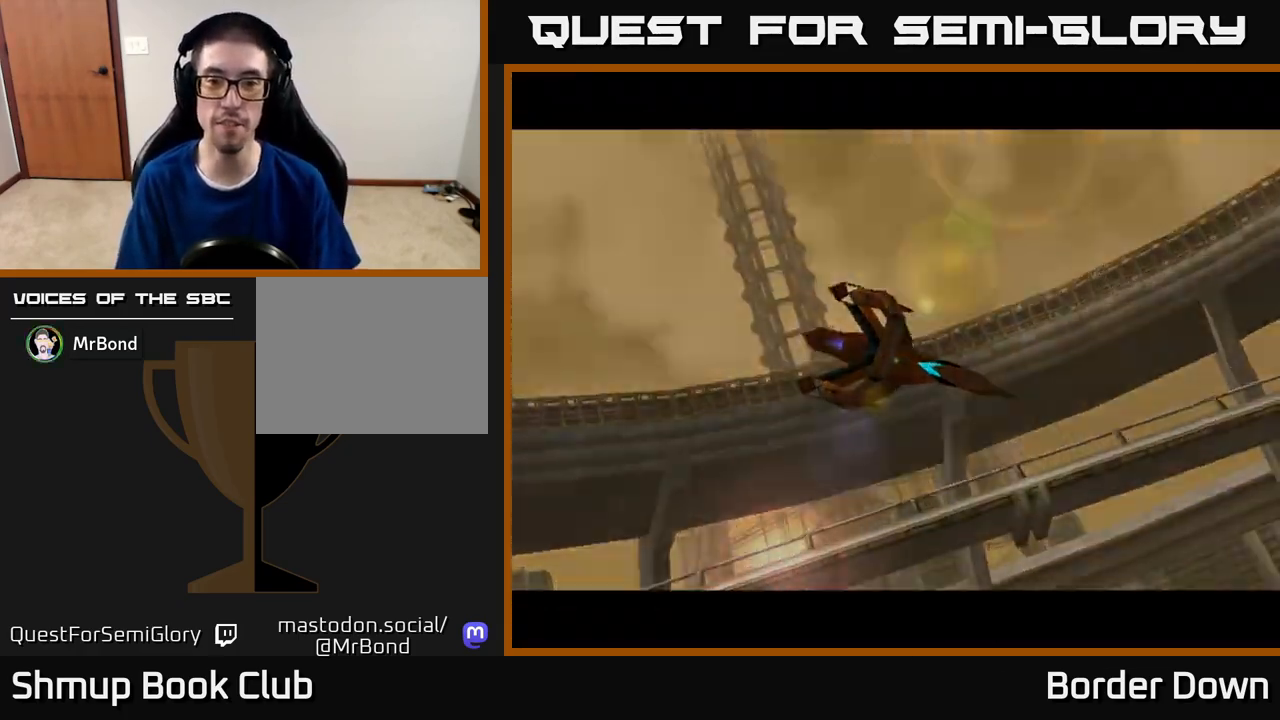
{"buttons": ["DPAD_DOWN"], "left_stick": "center", "right_stick": "center", "events": [[33, "START", "up"], [250, "A", "down"], [317, "A", "up"], [383, "DPAD_DOWN", "down"], [400, "A", "down"], [483, "A", "up"]]}
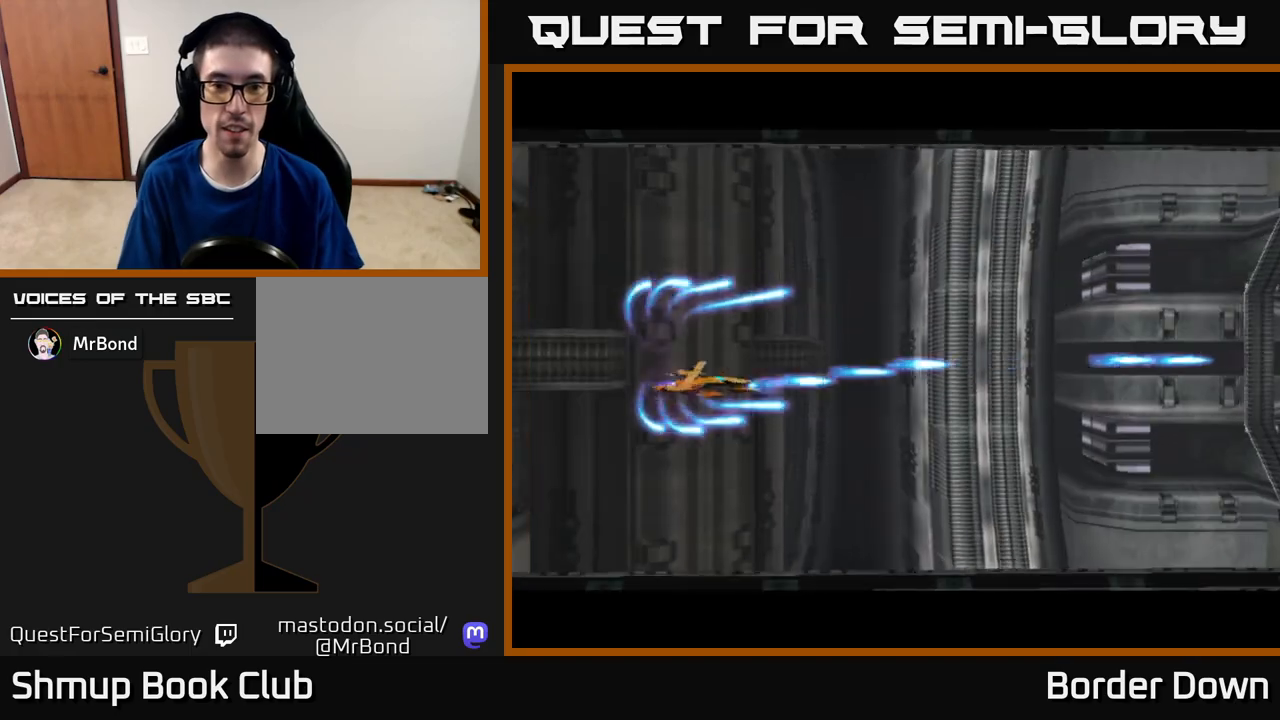
{"buttons": ["DPAD_UP"], "left_stick": "center", "right_stick": "center", "events": [[33, "A", "down"], [67, "DPAD_RIGHT", "down"], [133, "DPAD_DOWN", "up"], [150, "A", "up"], [200, "A", "down"], [283, "DPAD_RIGHT", "up"], [283, "DPAD_UP", "down"], [350, "A", "up"]]}
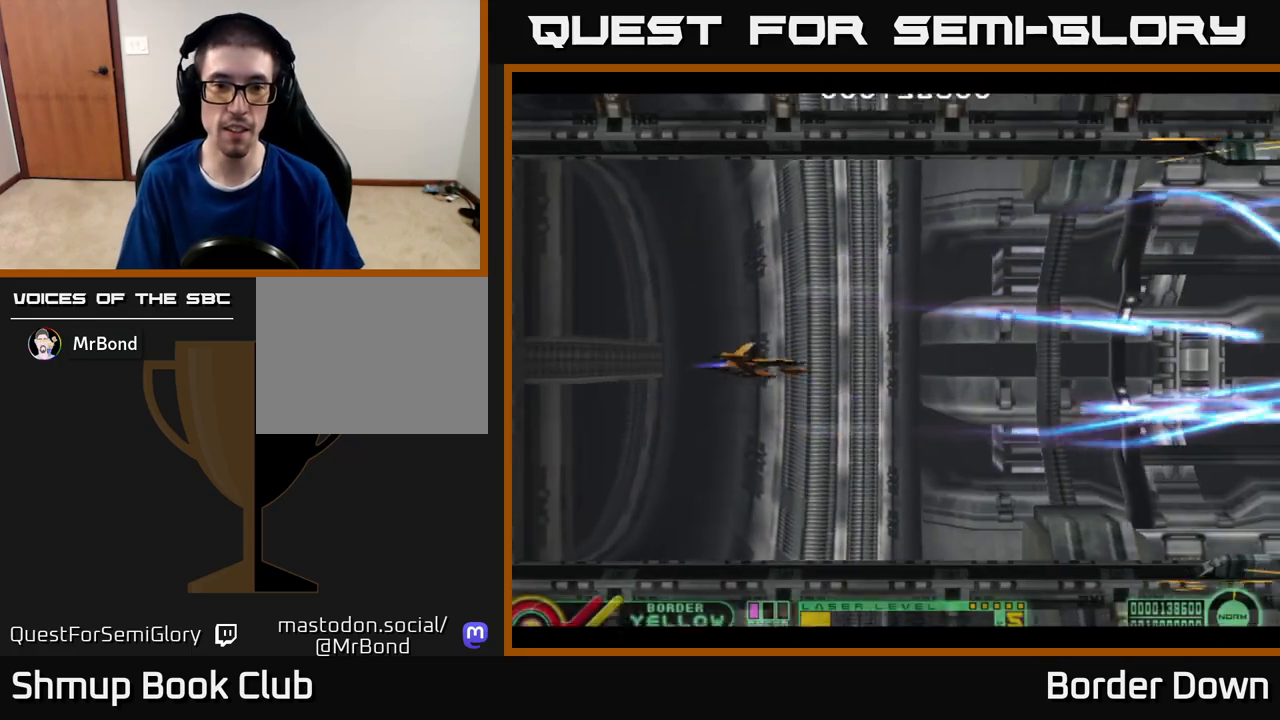
{"buttons": [], "left_stick": "center", "right_stick": "center", "events": [[17, "DPAD_LEFT", "down"], [350, "DPAD_LEFT", "up"], [350, "DPAD_UP", "up"]]}
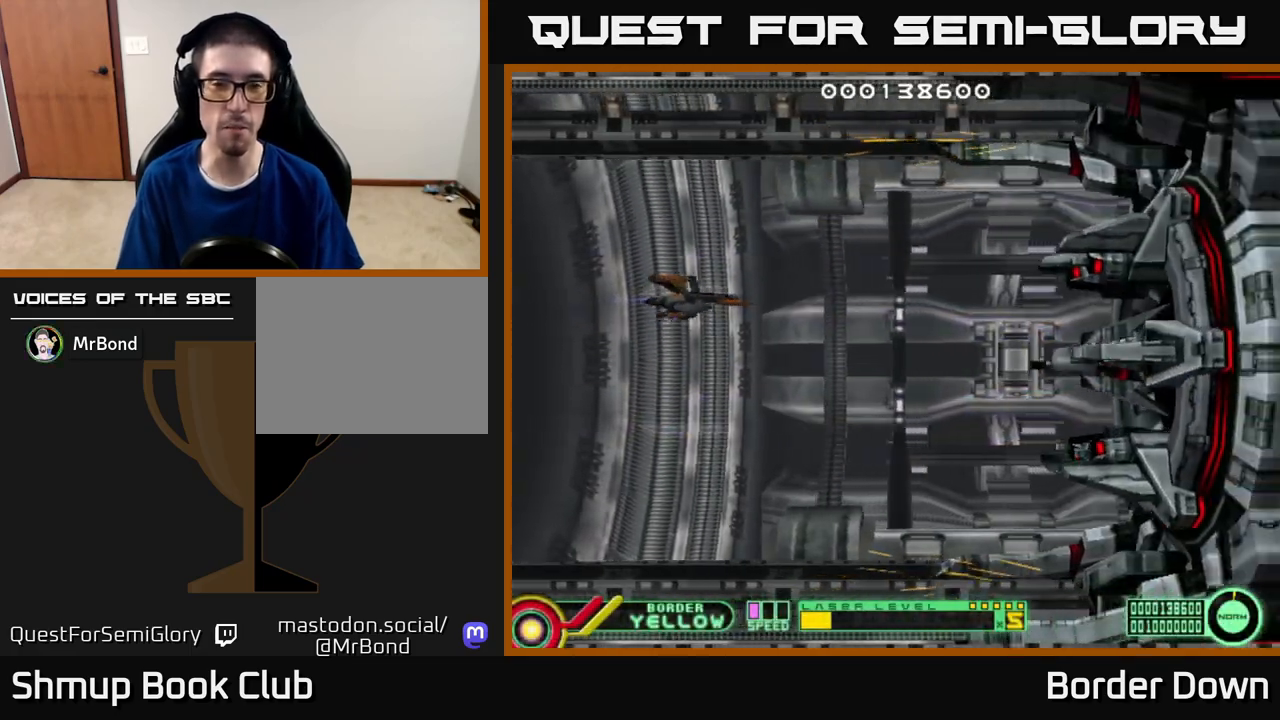
{"buttons": [], "left_stick": "center", "right_stick": "center", "events": [[100, "DPAD_LEFT", "down"], [133, "DPAD_UP", "down"], [283, "DPAD_UP", "up"], [317, "DPAD_LEFT", "up"]]}
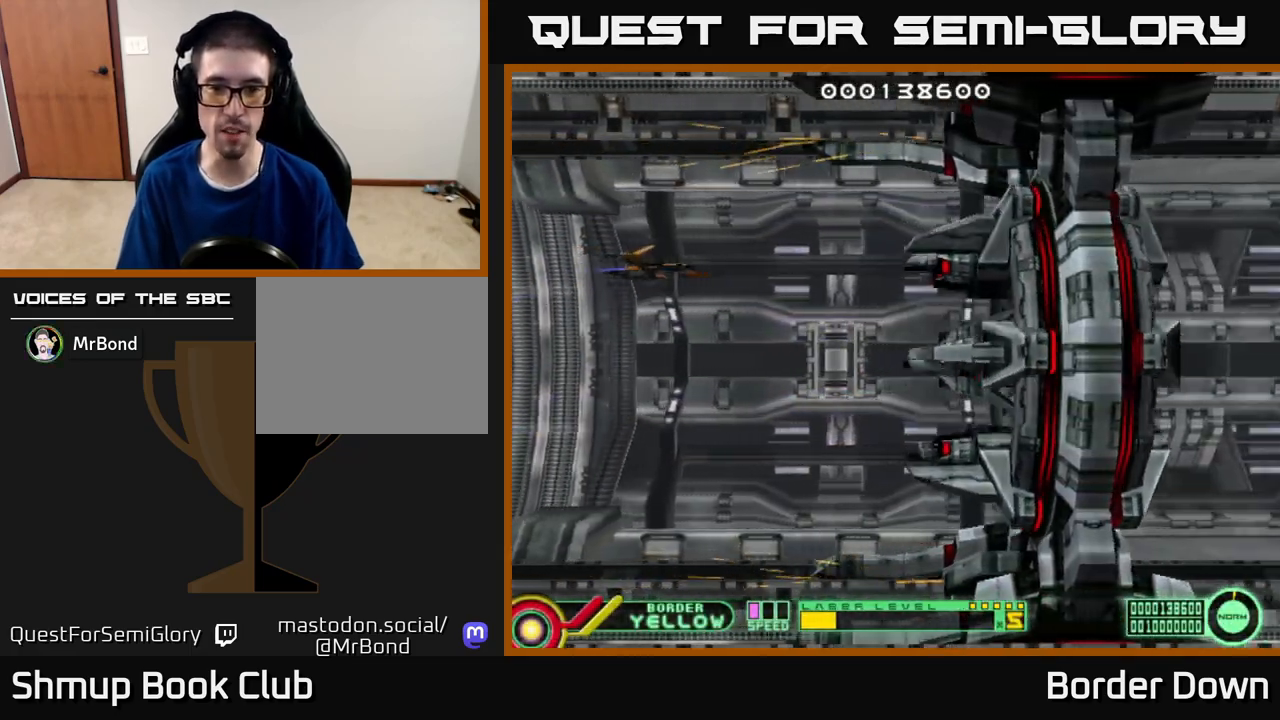
{"buttons": [], "left_stick": "center", "right_stick": "center", "events": []}
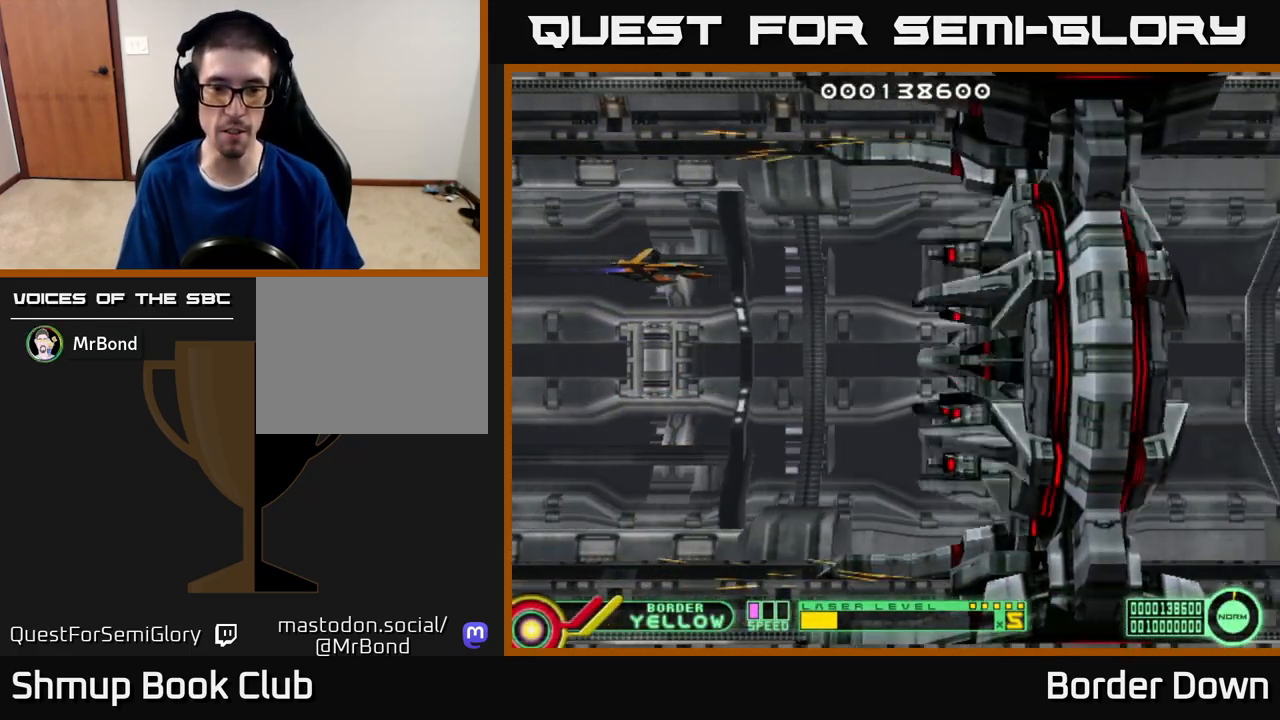
{"buttons": ["DPAD_LEFT"], "left_stick": "center", "right_stick": "center", "events": [[350, "DPAD_UP", "down"], [367, "DPAD_LEFT", "down"], [483, "DPAD_UP", "up"]]}
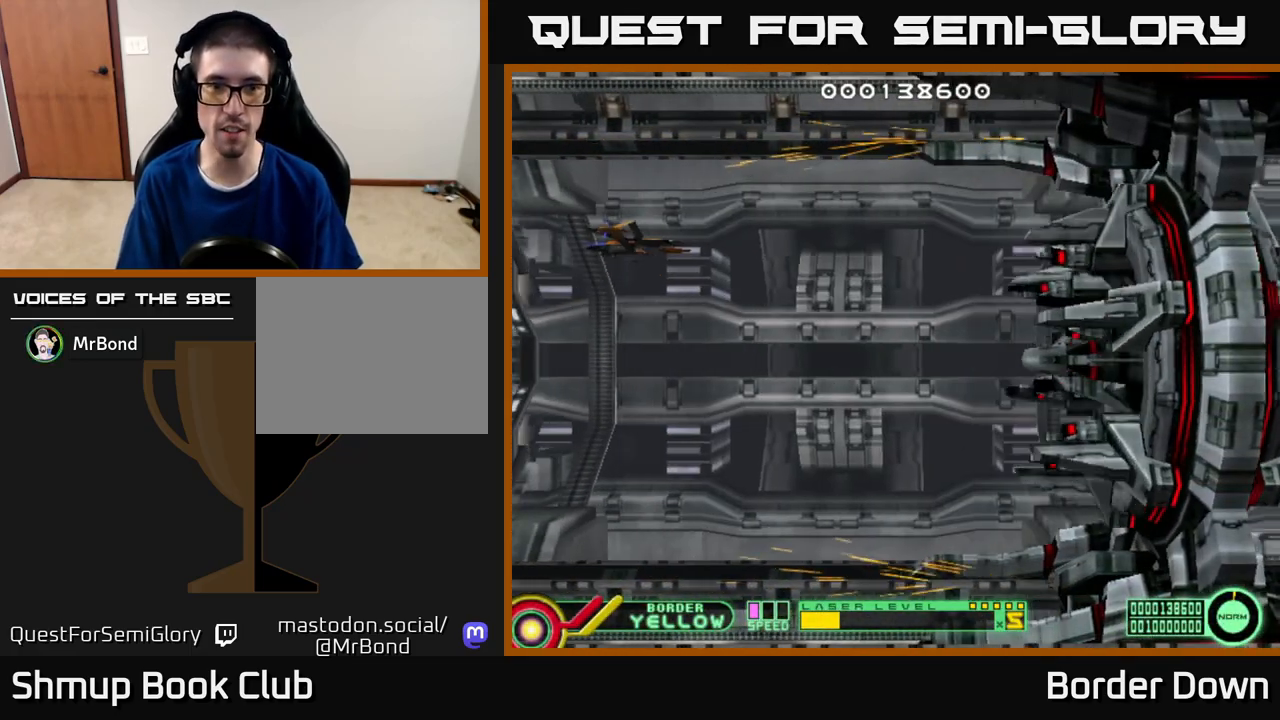
{"buttons": ["DPAD_UP"], "left_stick": "center", "right_stick": "center", "events": [[33, "DPAD_LEFT", "up"], [333, "DPAD_LEFT", "down"], [500, "DPAD_LEFT", "up"], [500, "DPAD_UP", "down"]]}
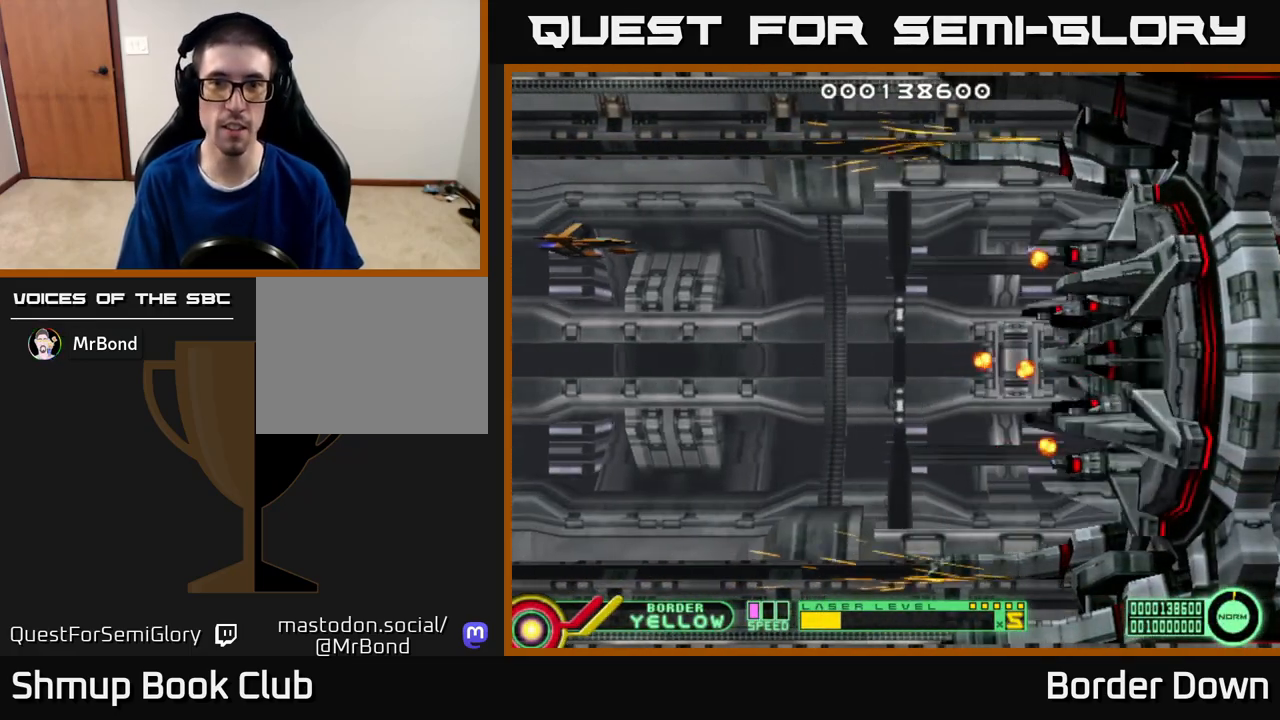
{"buttons": [], "left_stick": "center", "right_stick": "center", "events": [[50, "DPAD_UP", "up"]]}
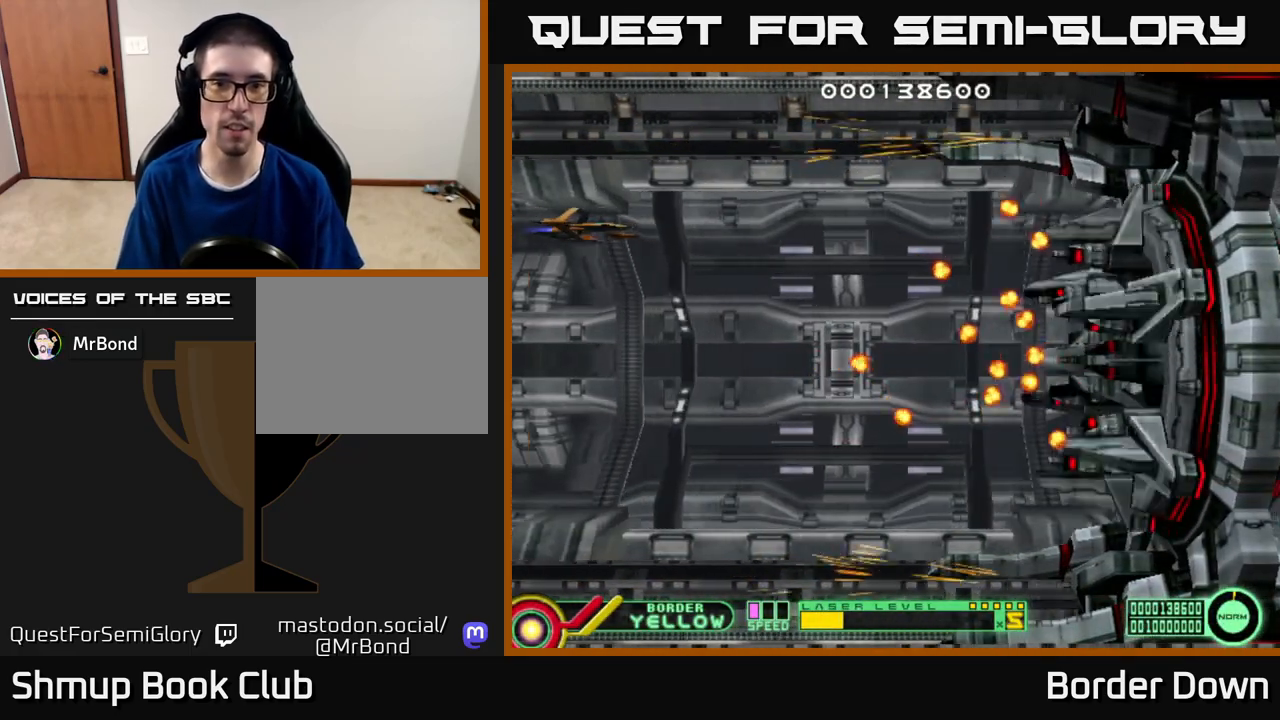
{"buttons": [], "left_stick": "center", "right_stick": "center", "events": []}
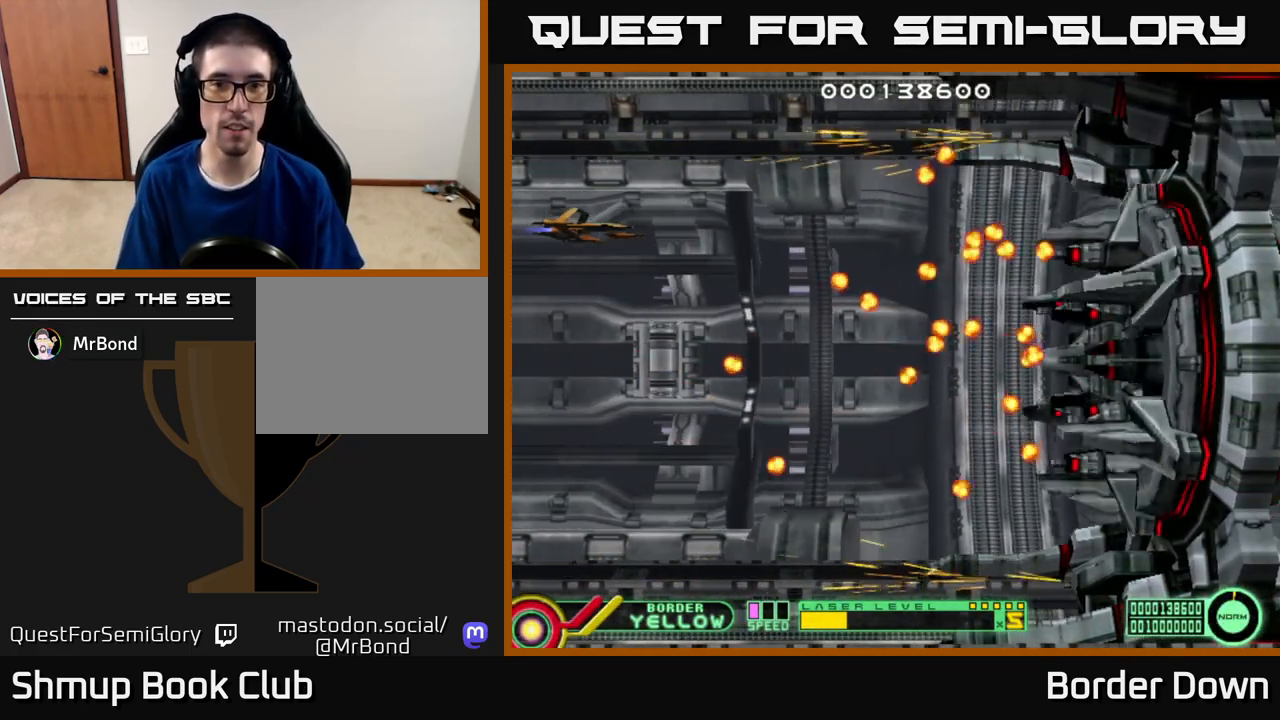
{"buttons": [], "left_stick": "center", "right_stick": "center", "events": []}
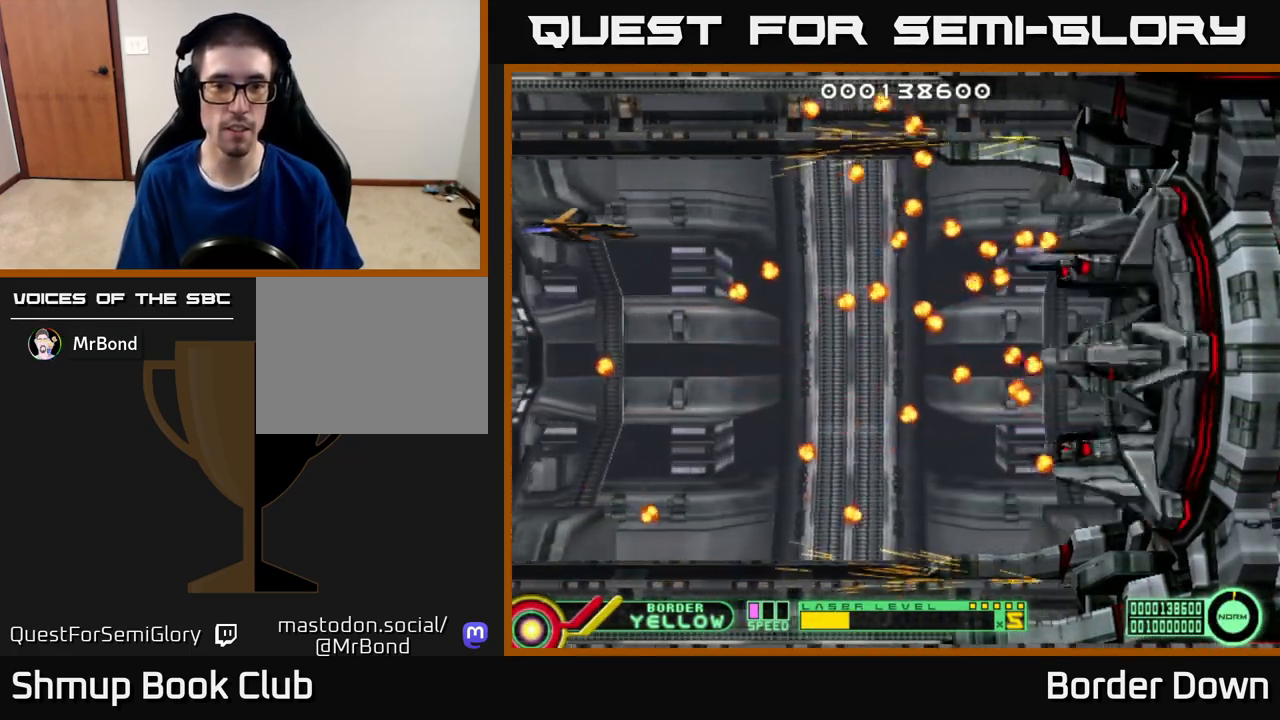
{"buttons": ["DPAD_DOWN"], "left_stick": "center", "right_stick": "center", "events": [[467, "DPAD_DOWN", "down"]]}
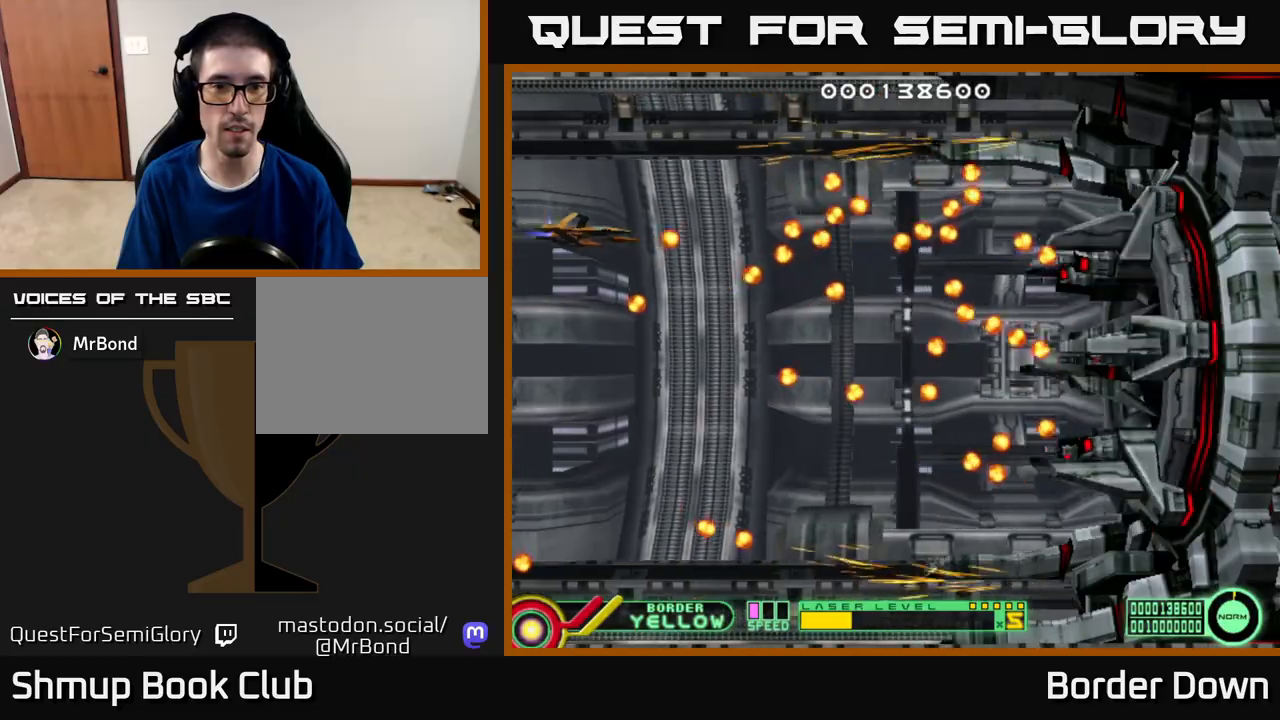
{"buttons": [], "left_stick": "center", "right_stick": "center", "events": [[50, "DPAD_DOWN", "up"], [317, "DPAD_DOWN", "down"], [467, "DPAD_DOWN", "up"]]}
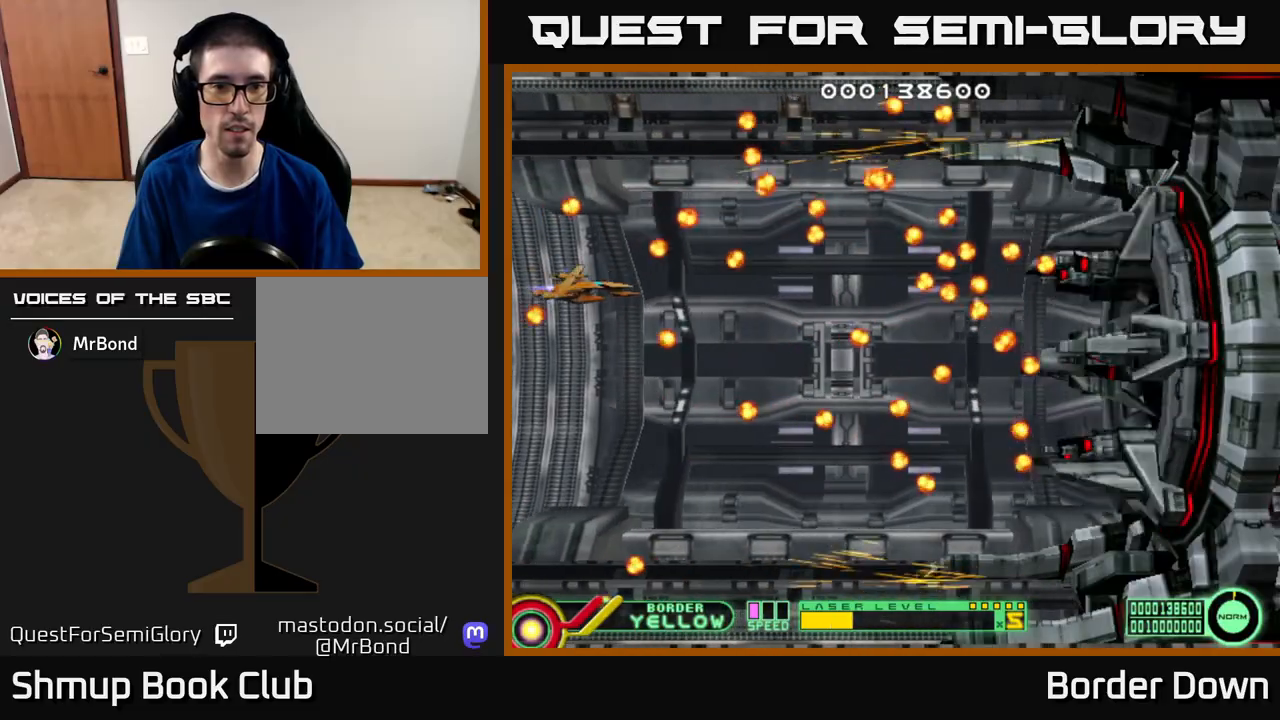
{"buttons": [], "left_stick": "center", "right_stick": "center", "events": []}
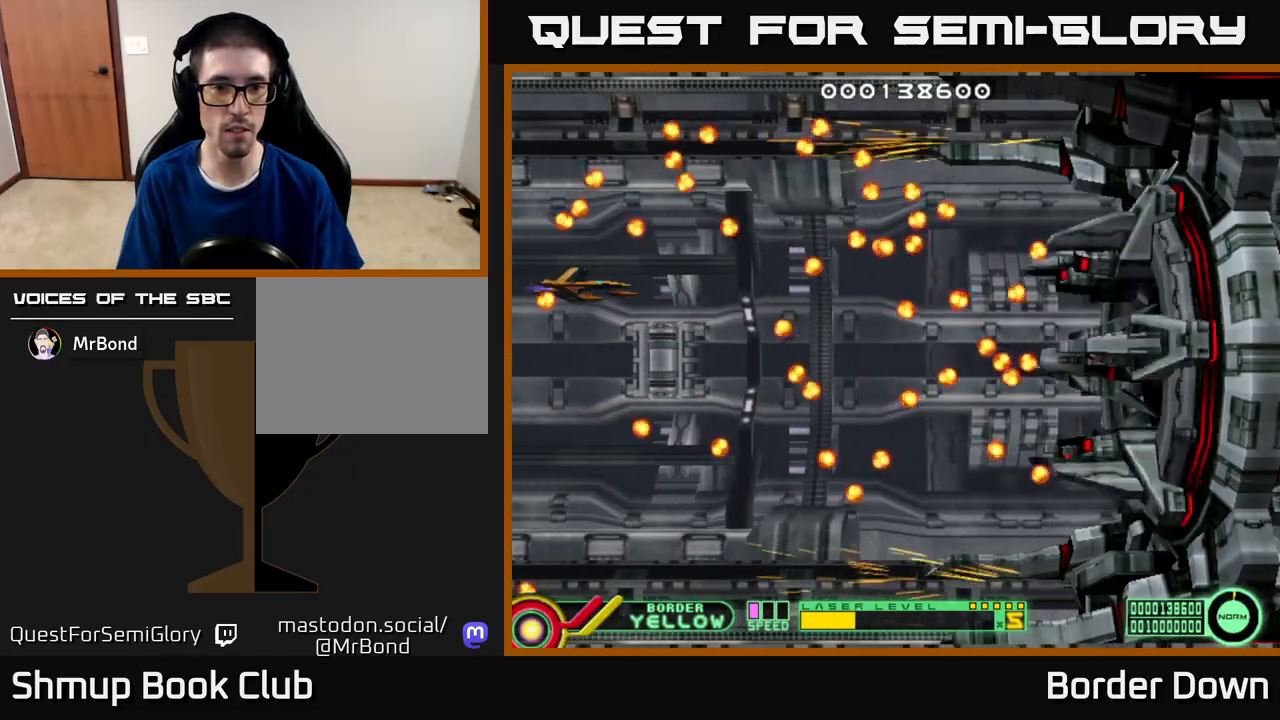
{"buttons": [], "left_stick": "center", "right_stick": "center", "events": [[317, "DPAD_DOWN", "down"], [467, "DPAD_DOWN", "up"]]}